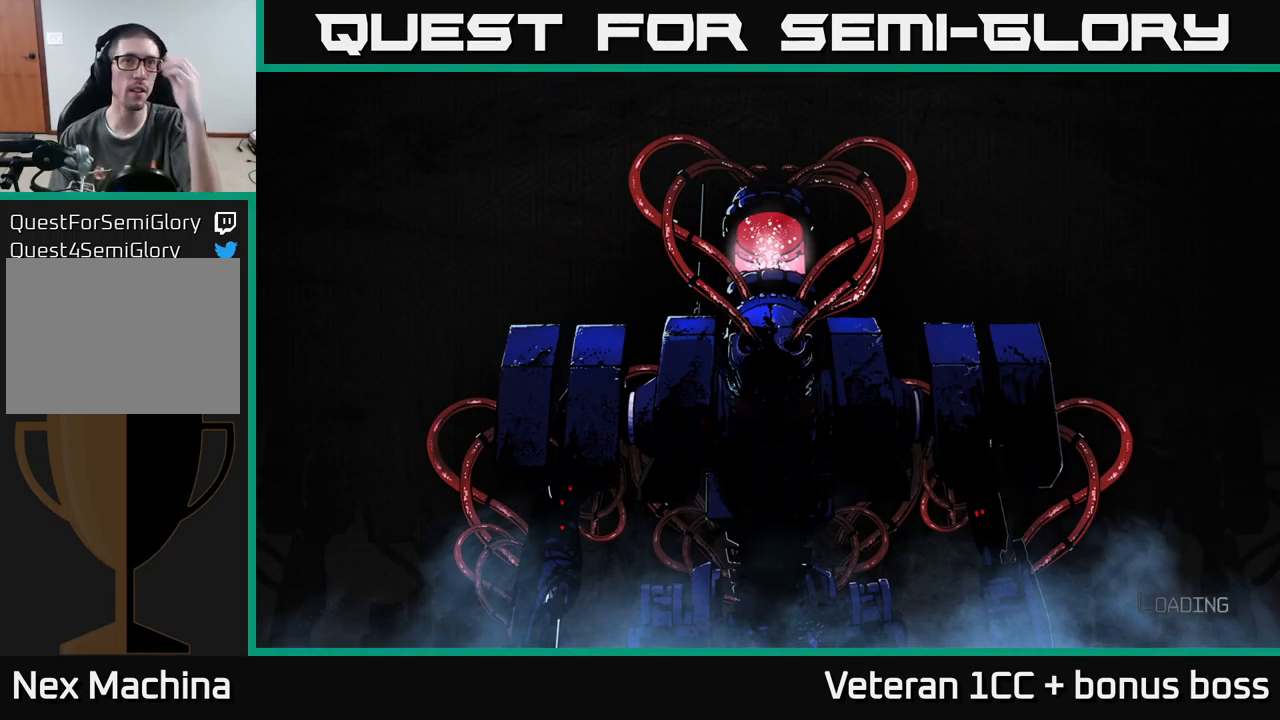
Gameplay with a controller (Xbox layout); each line is a JSON object with the inputs held at the frame after it. "events" lists button and stick changes between this image and that frame as [ms after this image, input, new state], when the widget could be followed in between. Not read: L3 R3.
{"buttons": ["A"], "left_stick": "center", "right_stick": "center", "events": [[351, "A", "down"], [417, "A", "up"], [501, "A", "down"]]}
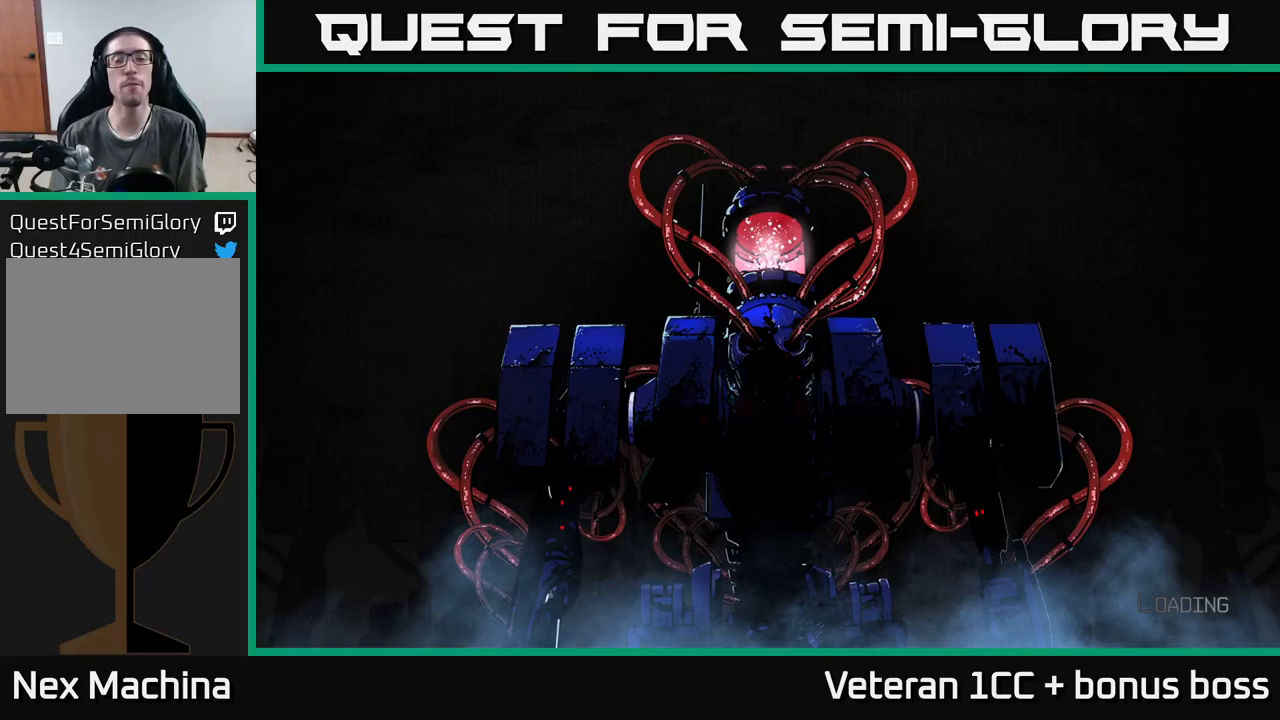
{"buttons": [], "left_stick": "center", "right_stick": "center", "events": [[100, "A", "up"], [183, "A", "down"], [283, "A", "up"], [366, "A", "down"], [433, "A", "up"]]}
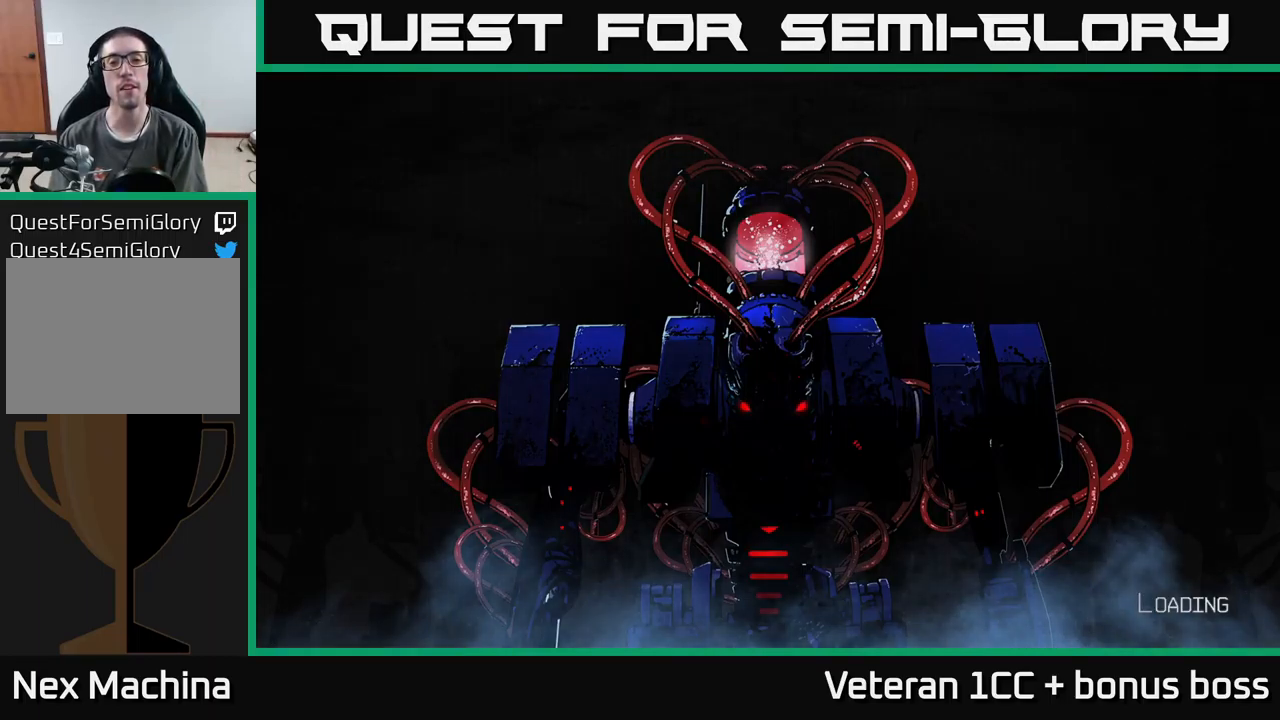
{"buttons": [], "left_stick": "center", "right_stick": "center", "events": [[16, "A", "down"], [100, "A", "up"], [200, "A", "down"], [283, "A", "up"], [400, "A", "down"], [483, "A", "up"]]}
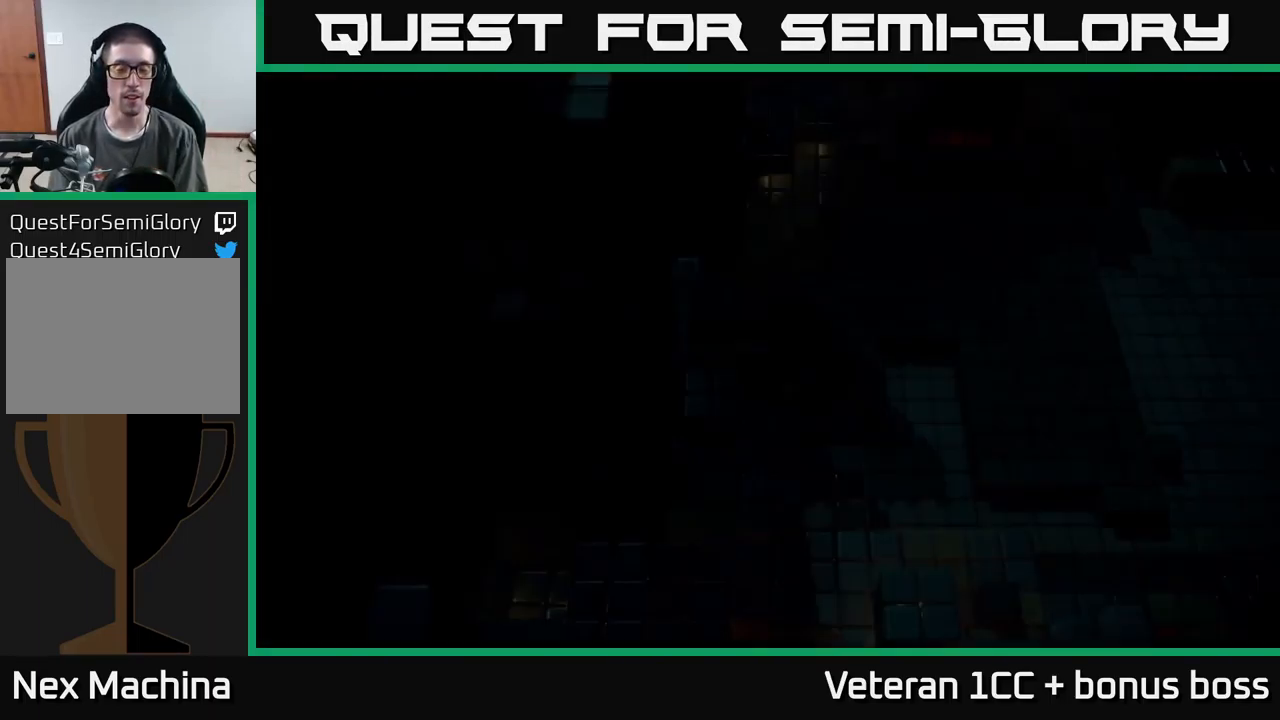
{"buttons": [], "left_stick": "center", "right_stick": "center", "events": [[83, "A", "down"], [200, "A", "up"], [316, "A", "down"], [466, "A", "up"]]}
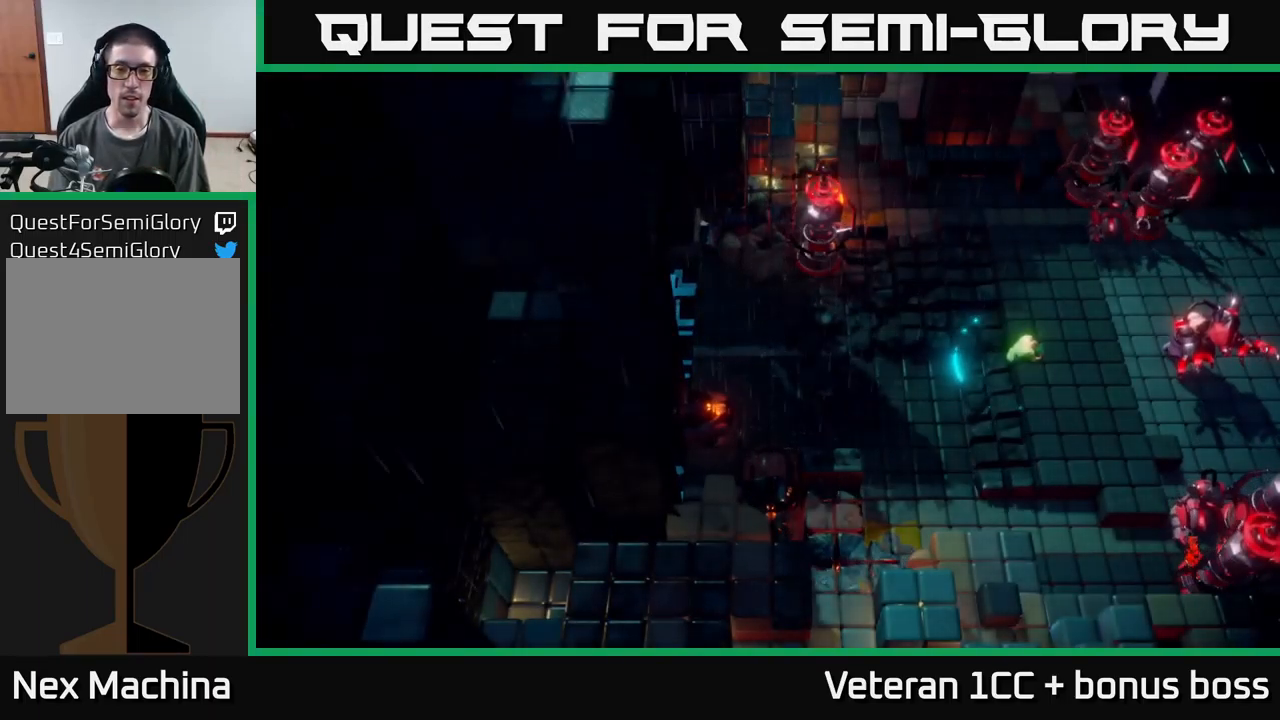
{"buttons": [], "left_stick": "up-right", "right_stick": "up", "events": [[183, "left_stick", "right"], [216, "right_stick", "up-right"], [333, "right_stick", "up"], [366, "left_stick", "up-right"]]}
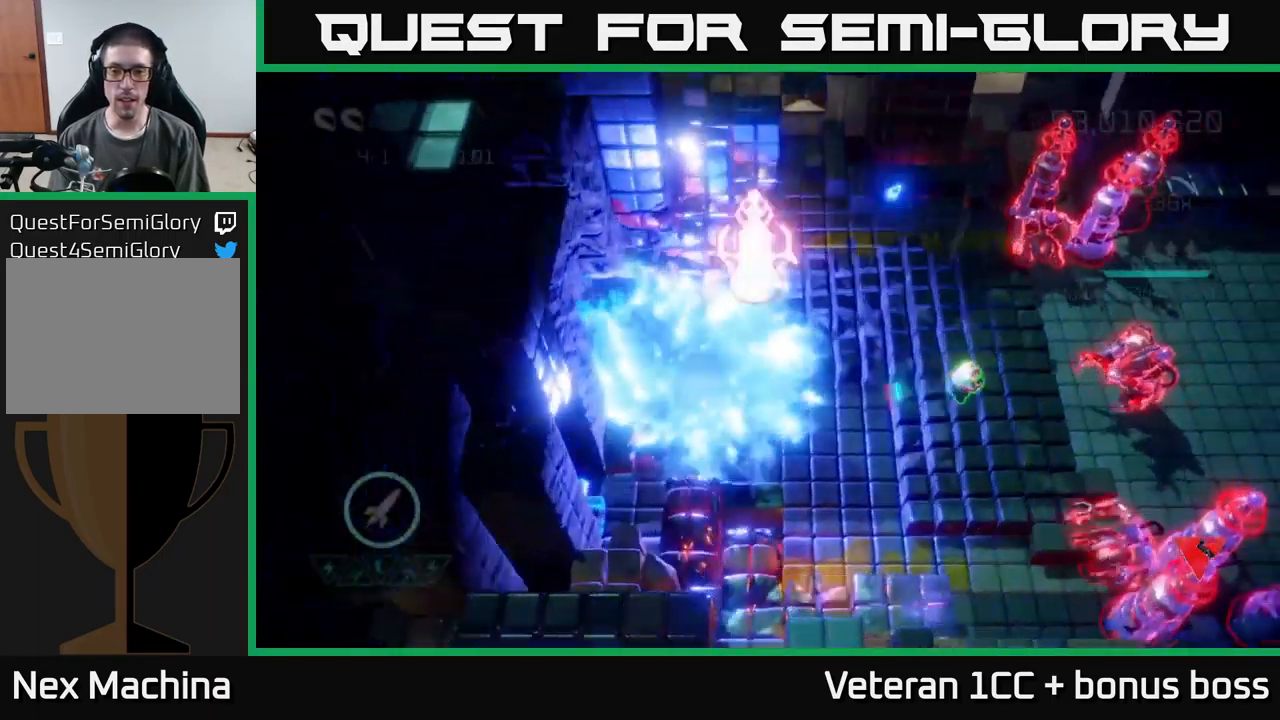
{"buttons": [], "left_stick": "down-left", "right_stick": "up-left", "events": [[100, "R2", "down"], [116, "left_stick", "up"], [116, "right_stick", "up-left"], [216, "R2", "up"], [216, "left_stick", "right"], [283, "left_stick", "down"], [500, "left_stick", "down-left"]]}
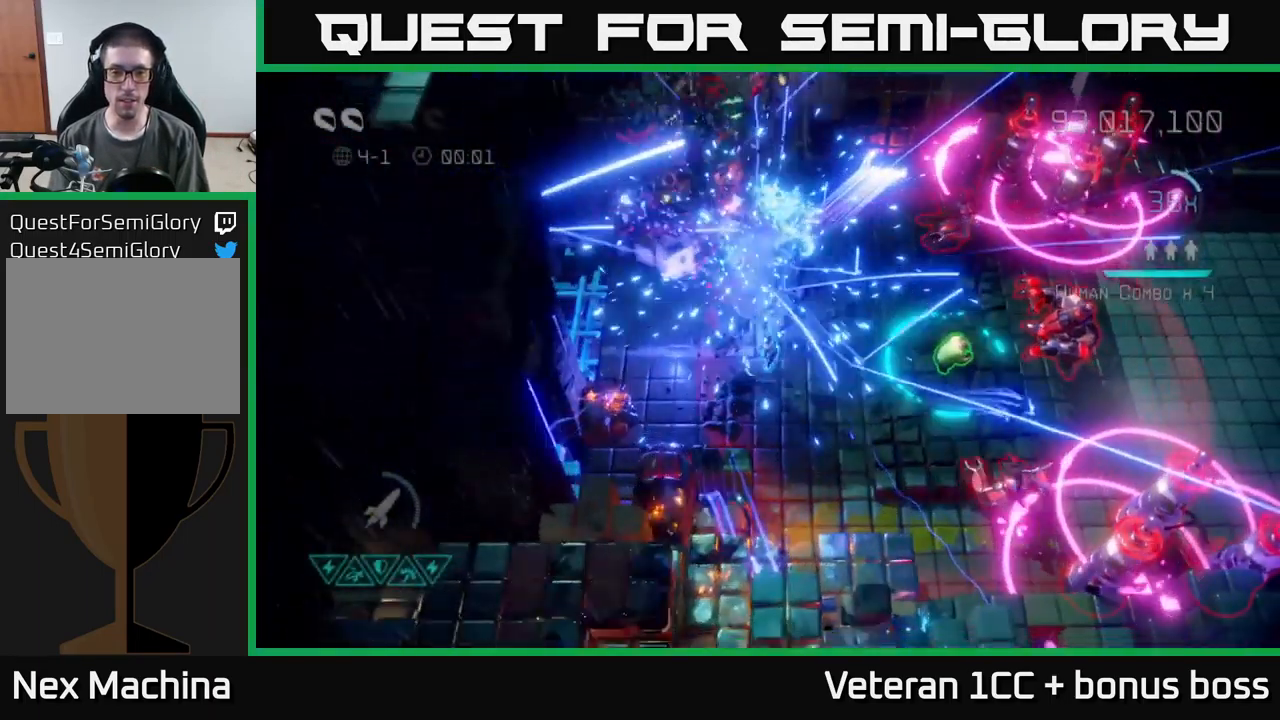
{"buttons": [], "left_stick": "up-right", "right_stick": "down-right", "events": [[50, "right_stick", "up-right"], [100, "right_stick", "right"], [166, "left_stick", "up-left"], [216, "left_stick", "up"], [316, "right_stick", "down-right"], [416, "left_stick", "up-right"]]}
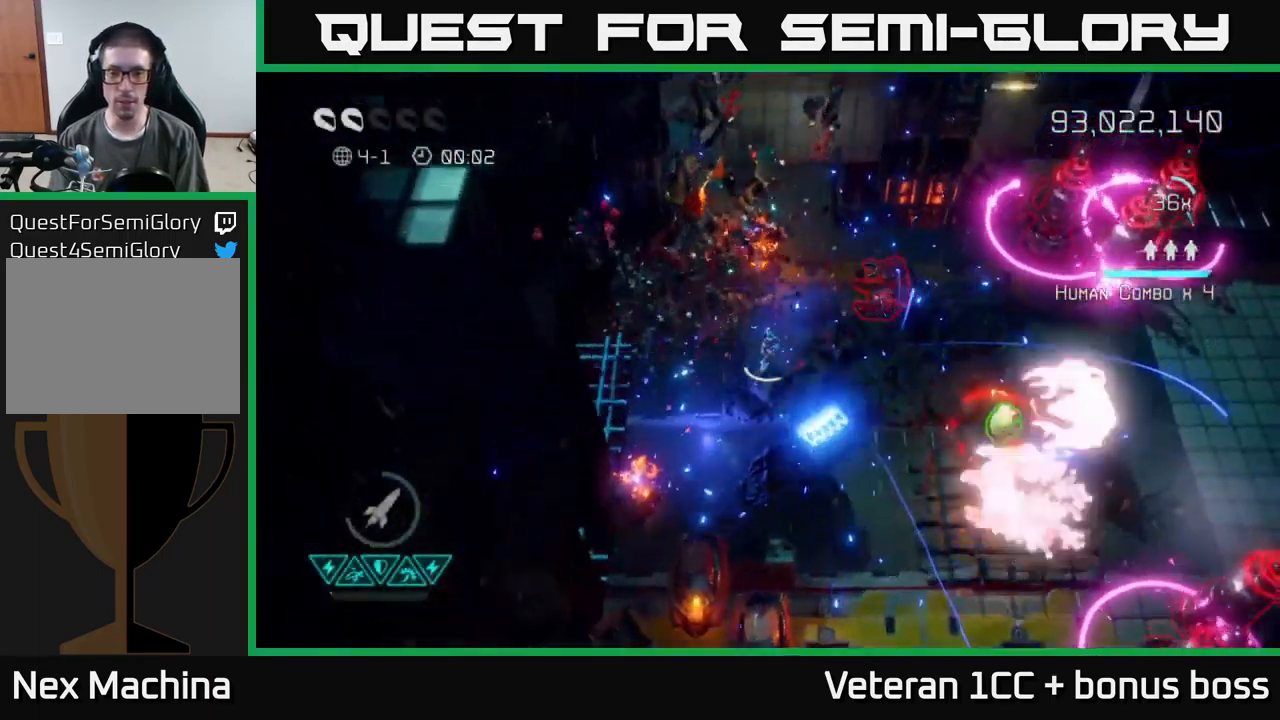
{"buttons": [], "left_stick": "down-right", "right_stick": "right", "events": [[33, "right_stick", "right"], [83, "left_stick", "down-left"], [266, "right_stick", "up-right"], [350, "left_stick", "down-right"], [450, "right_stick", "right"]]}
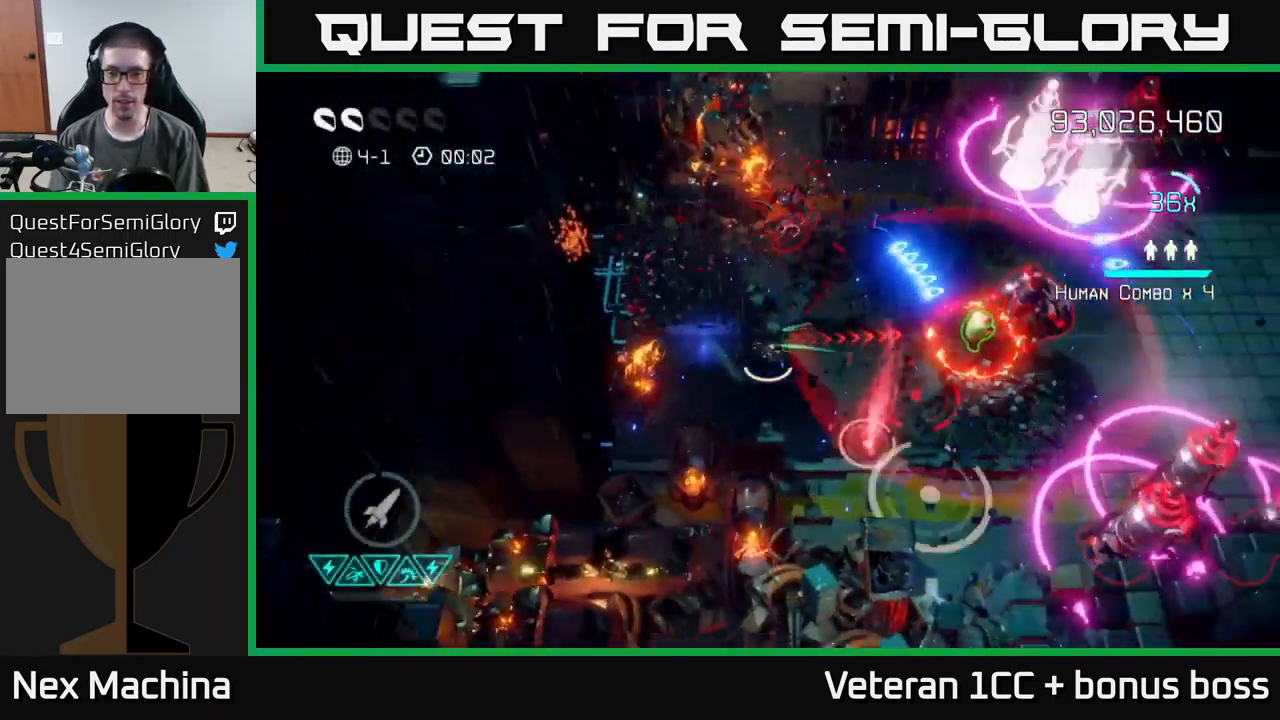
{"buttons": ["R2"], "left_stick": "right", "right_stick": "right", "events": [[83, "left_stick", "right"], [283, "R2", "down"], [283, "left_stick", "up-right"], [383, "R2", "up"], [433, "R2", "down"], [483, "left_stick", "right"]]}
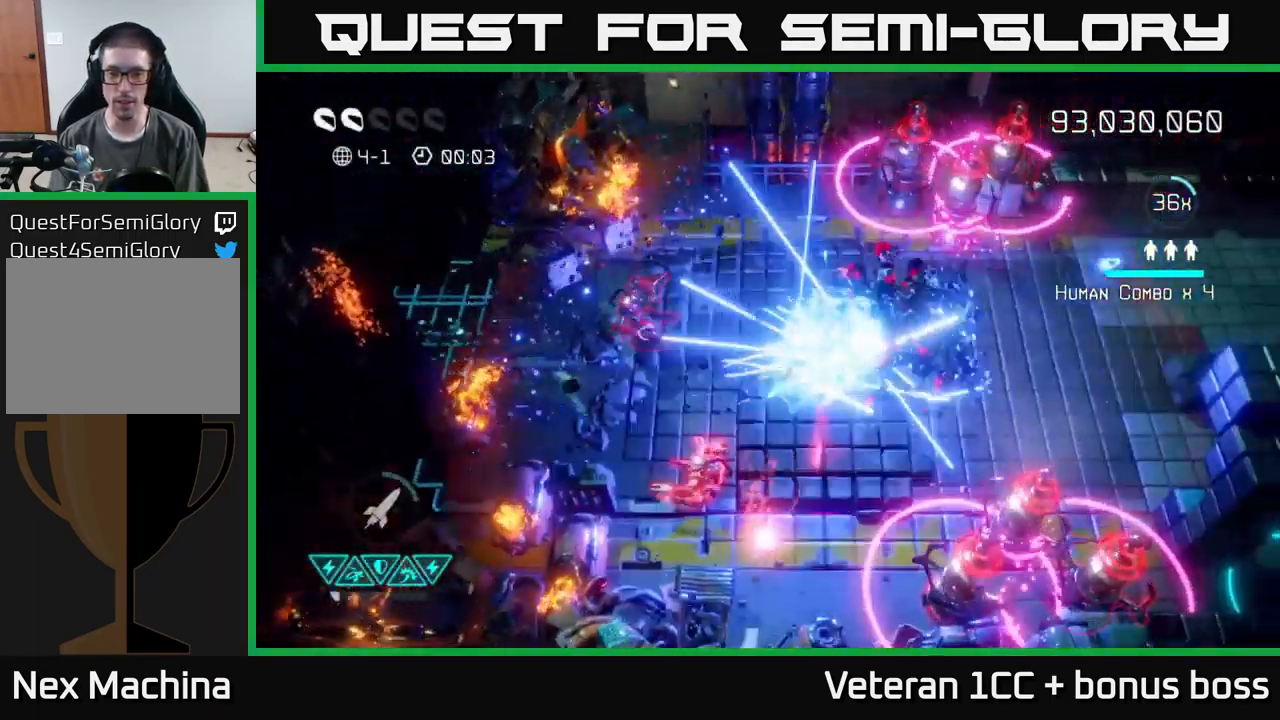
{"buttons": [], "left_stick": "right", "right_stick": "down", "events": [[33, "R2", "up"], [150, "right_stick", "down-right"], [183, "L2", "down"], [316, "L2", "up"], [433, "right_stick", "down"]]}
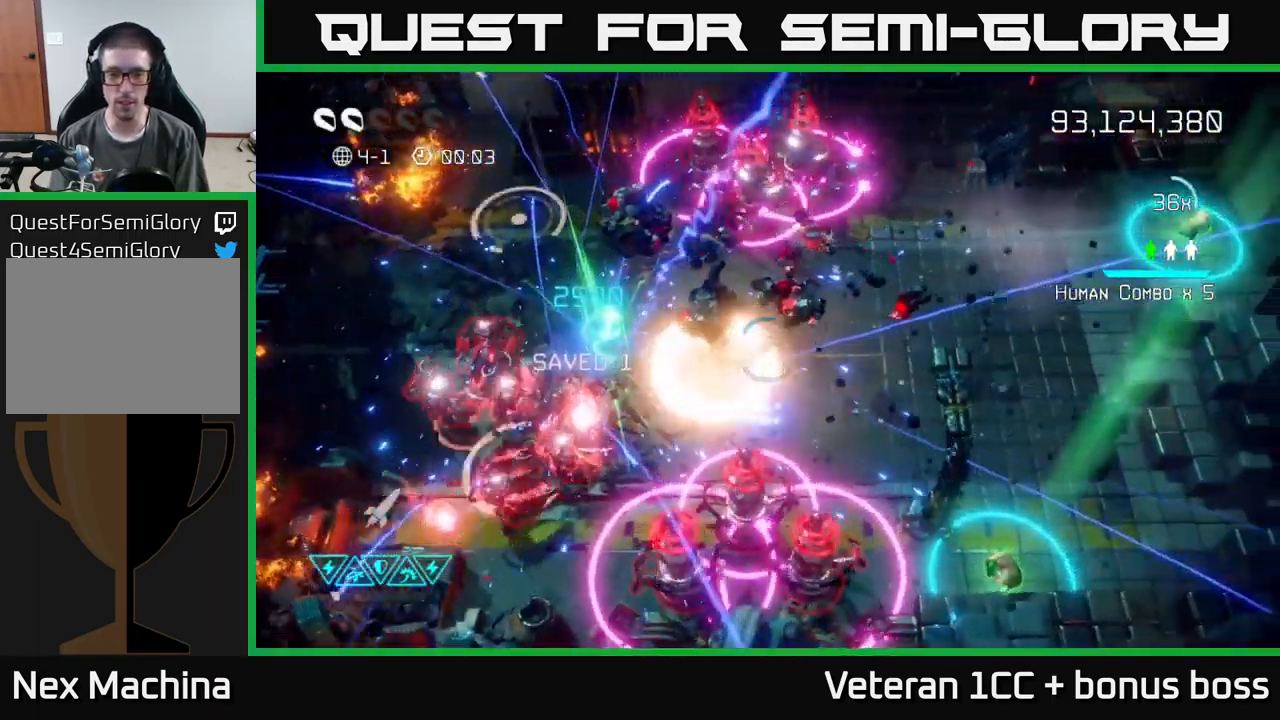
{"buttons": [], "left_stick": "center", "right_stick": "down", "events": [[266, "left_stick", "up"], [316, "left_stick", "center"]]}
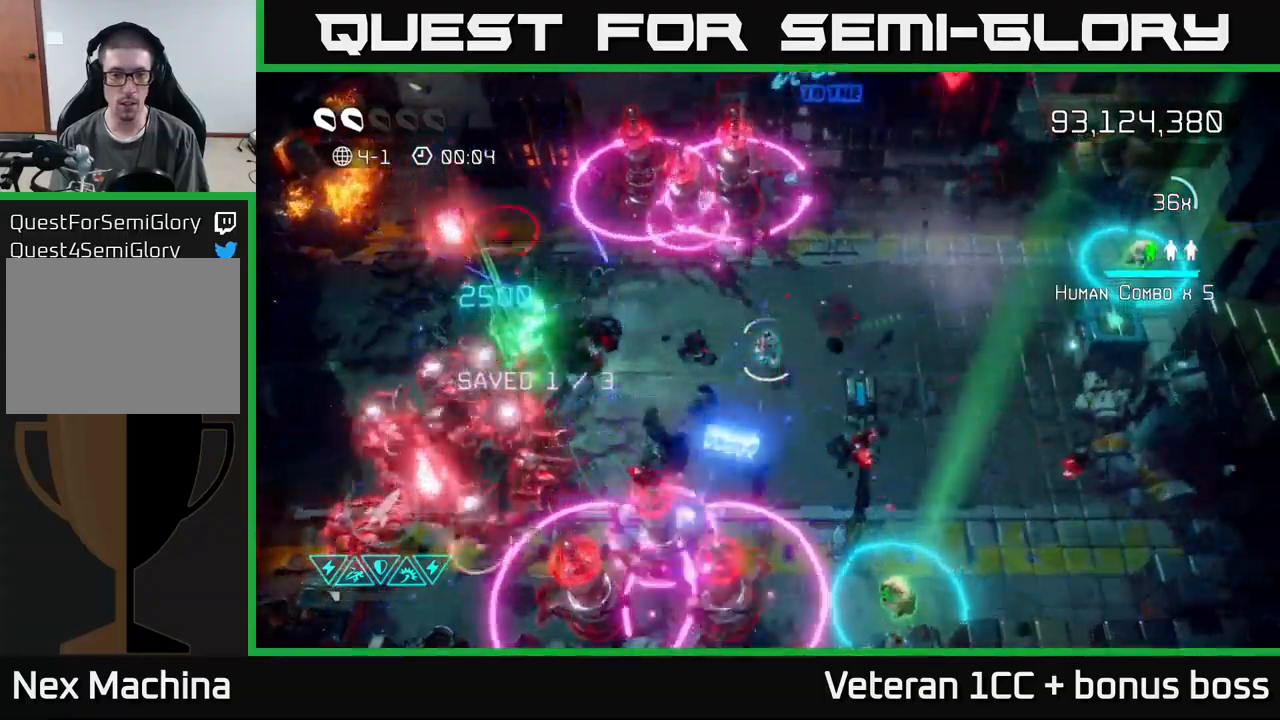
{"buttons": ["R2"], "left_stick": "right", "right_stick": "down-left", "events": [[167, "R2", "down"], [250, "R2", "up"], [283, "left_stick", "right"], [350, "R2", "down"], [350, "right_stick", "down-left"], [417, "R2", "up"], [483, "R2", "down"]]}
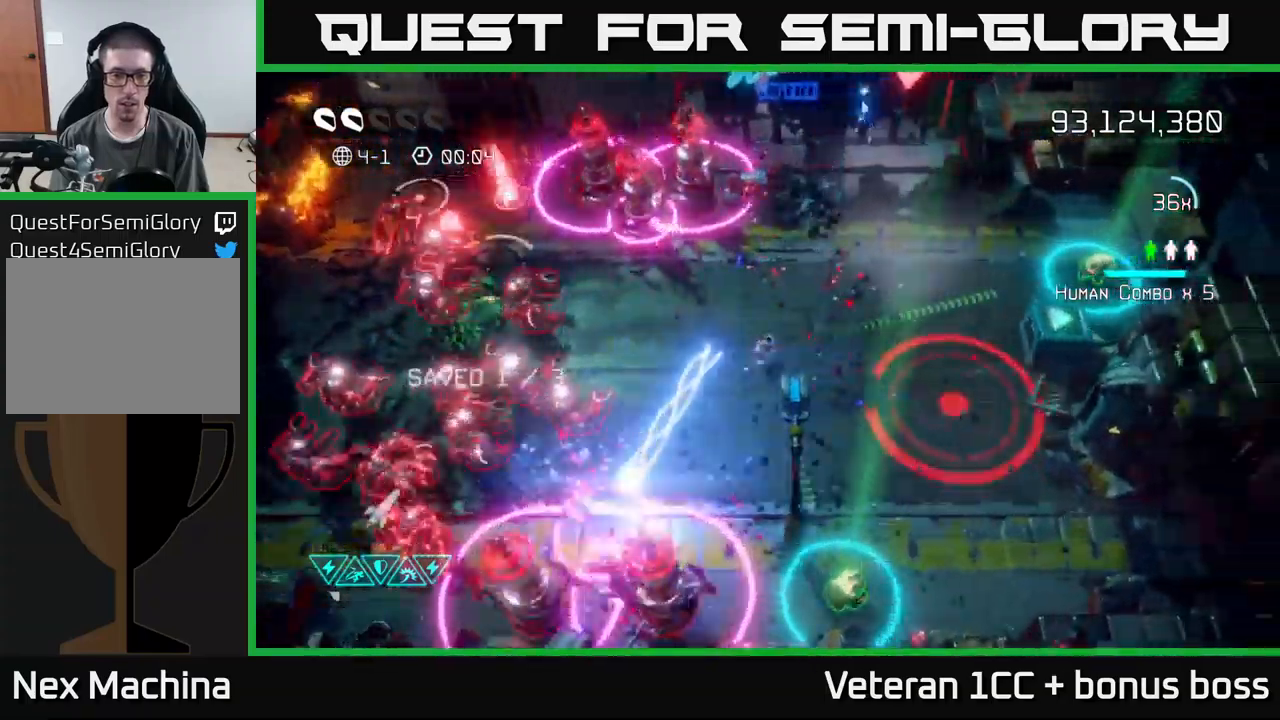
{"buttons": [], "left_stick": "down-left", "right_stick": "left", "events": [[33, "R2", "up"], [33, "left_stick", "center"], [417, "right_stick", "left"], [450, "left_stick", "down-left"]]}
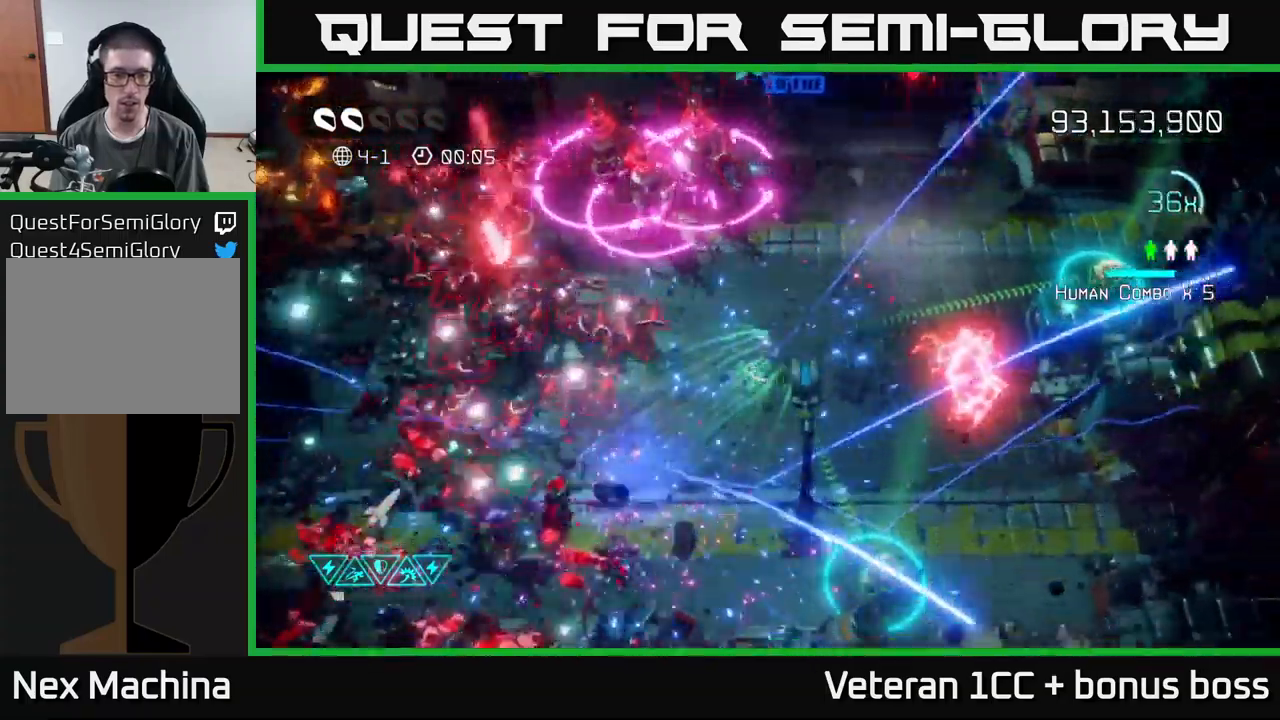
{"buttons": [], "left_stick": "down-left", "right_stick": "up-left", "events": [[100, "right_stick", "up-left"], [150, "left_stick", "down"], [417, "left_stick", "down-left"]]}
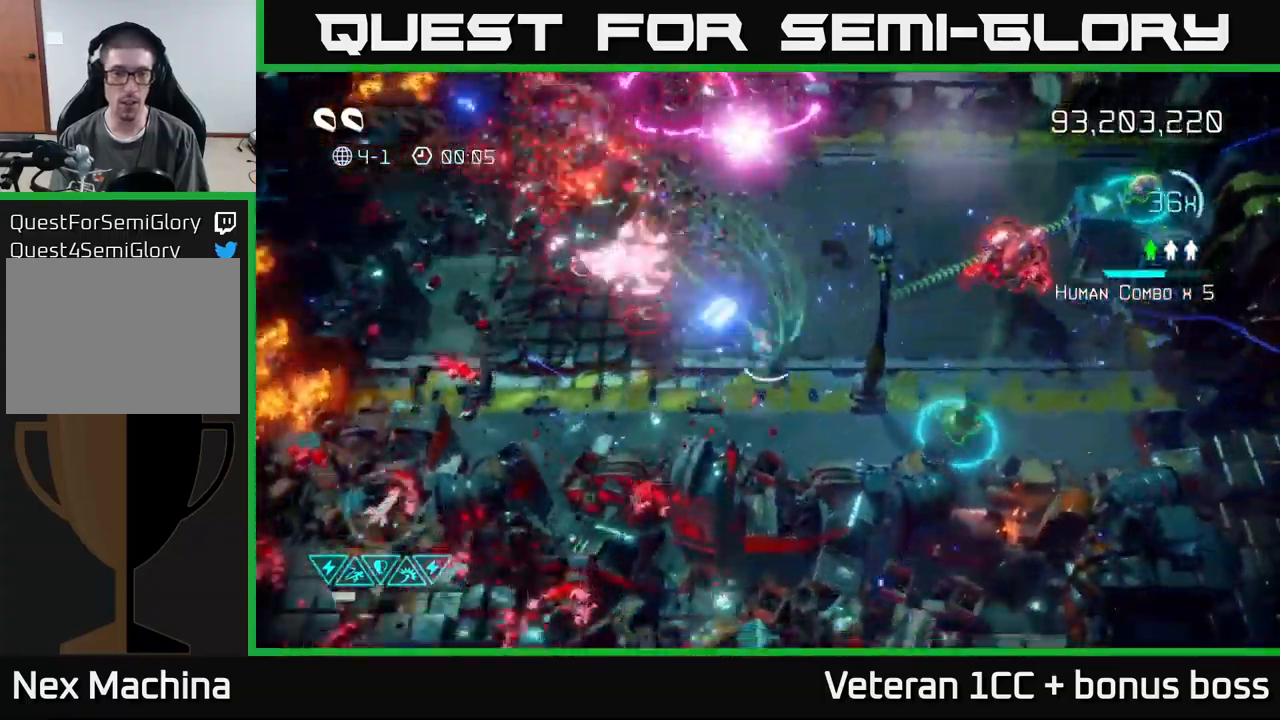
{"buttons": [], "left_stick": "up-left", "right_stick": "up", "events": [[167, "left_stick", "left"], [383, "right_stick", "up"], [400, "left_stick", "up-left"]]}
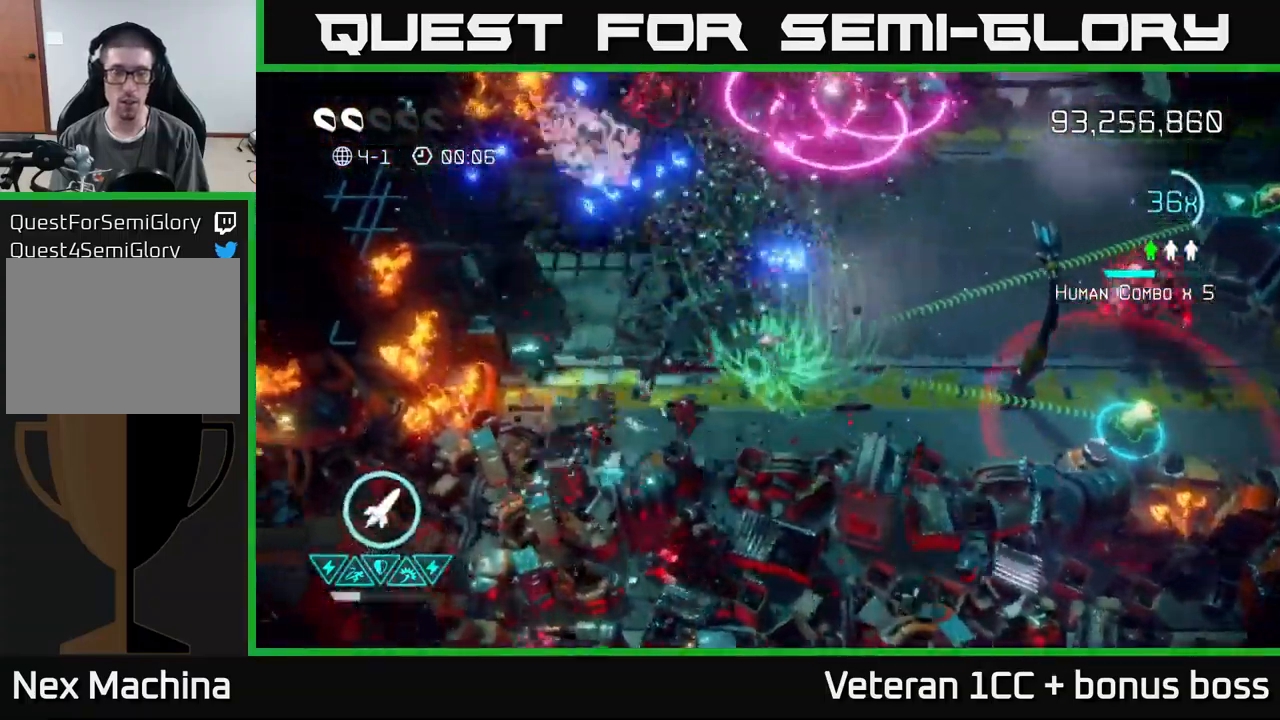
{"buttons": [], "left_stick": "right", "right_stick": "up", "events": [[167, "left_stick", "up-right"], [283, "R2", "down"], [400, "R2", "up"], [433, "left_stick", "right"]]}
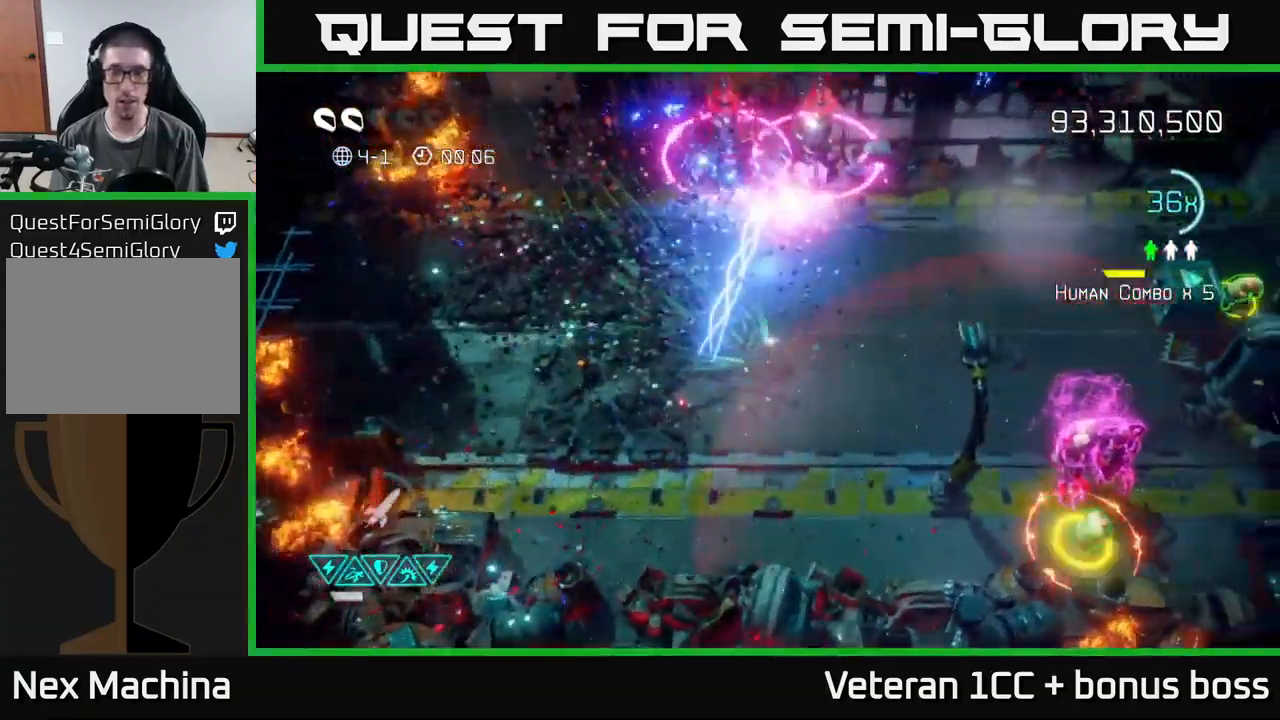
{"buttons": [], "left_stick": "right", "right_stick": "down-right", "events": [[50, "left_stick", "up-right"], [217, "right_stick", "right"], [267, "right_stick", "down-right"], [400, "left_stick", "right"]]}
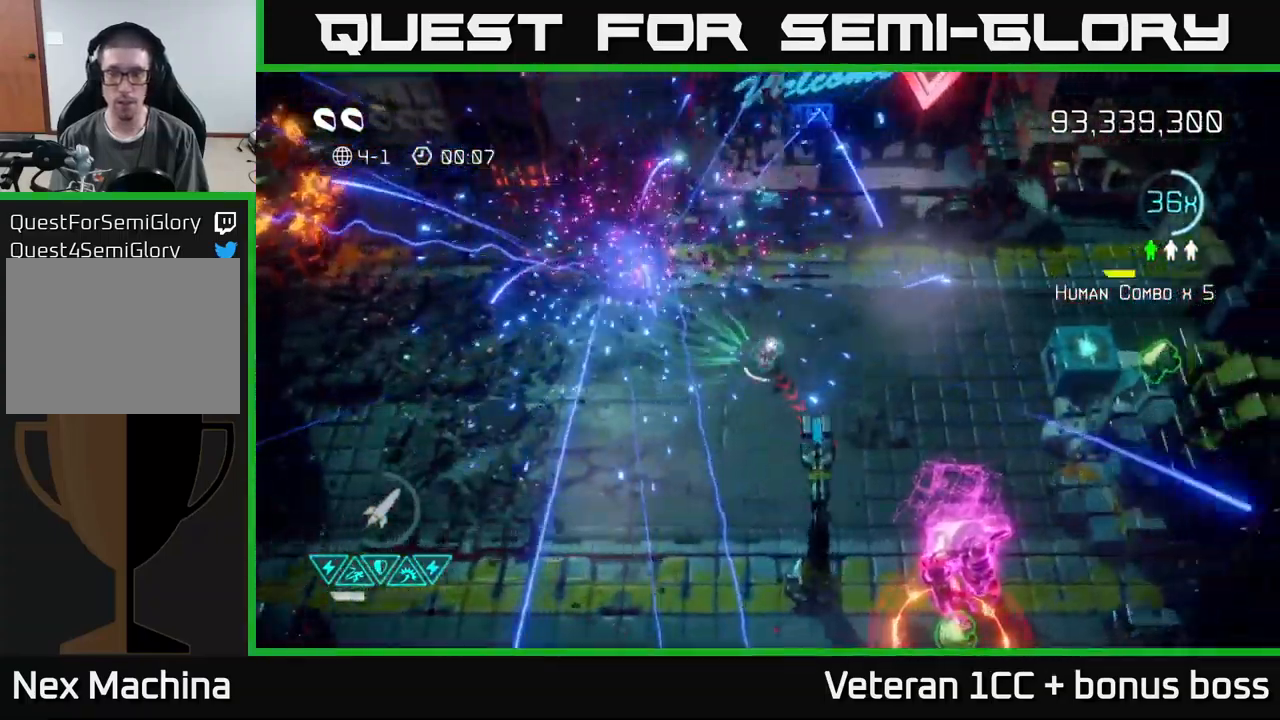
{"buttons": [], "left_stick": "center", "right_stick": "down", "events": [[250, "left_stick", "down-right"], [267, "right_stick", "down"], [467, "left_stick", "center"]]}
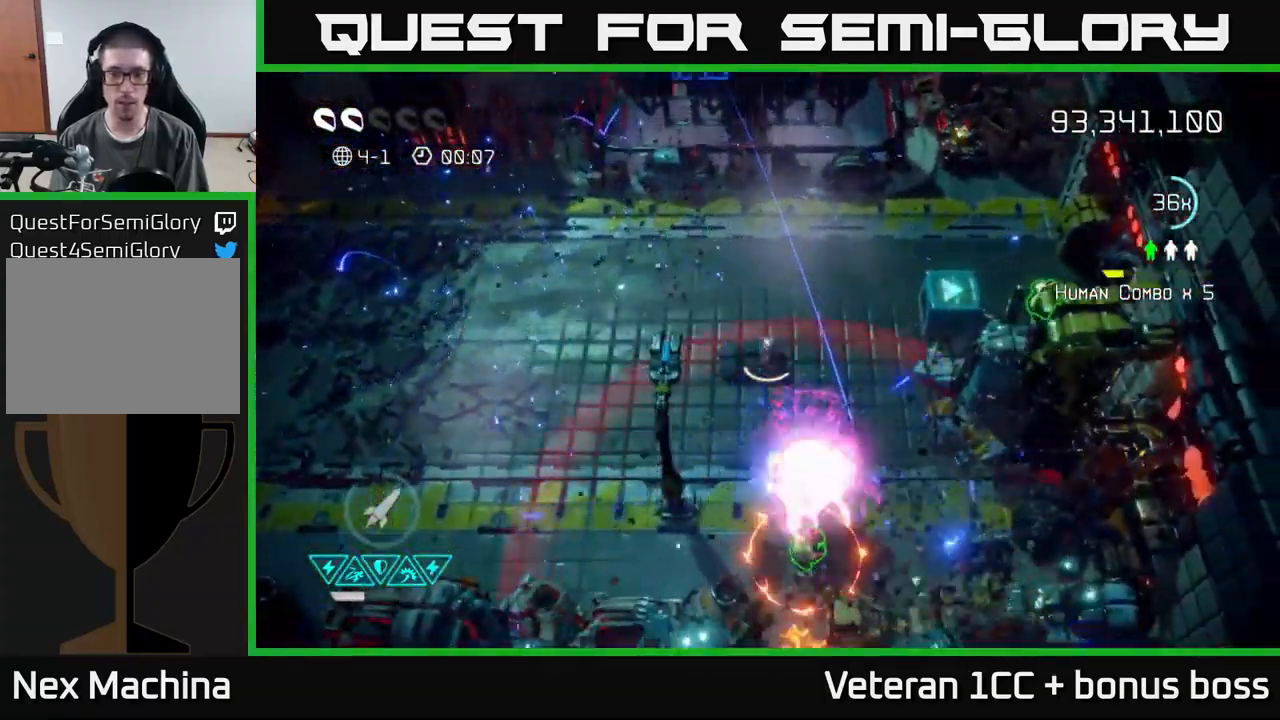
{"buttons": [], "left_stick": "down", "right_stick": "right", "events": [[117, "left_stick", "down"], [283, "R2", "down"], [283, "right_stick", "down-right"], [367, "R2", "up"], [483, "right_stick", "right"]]}
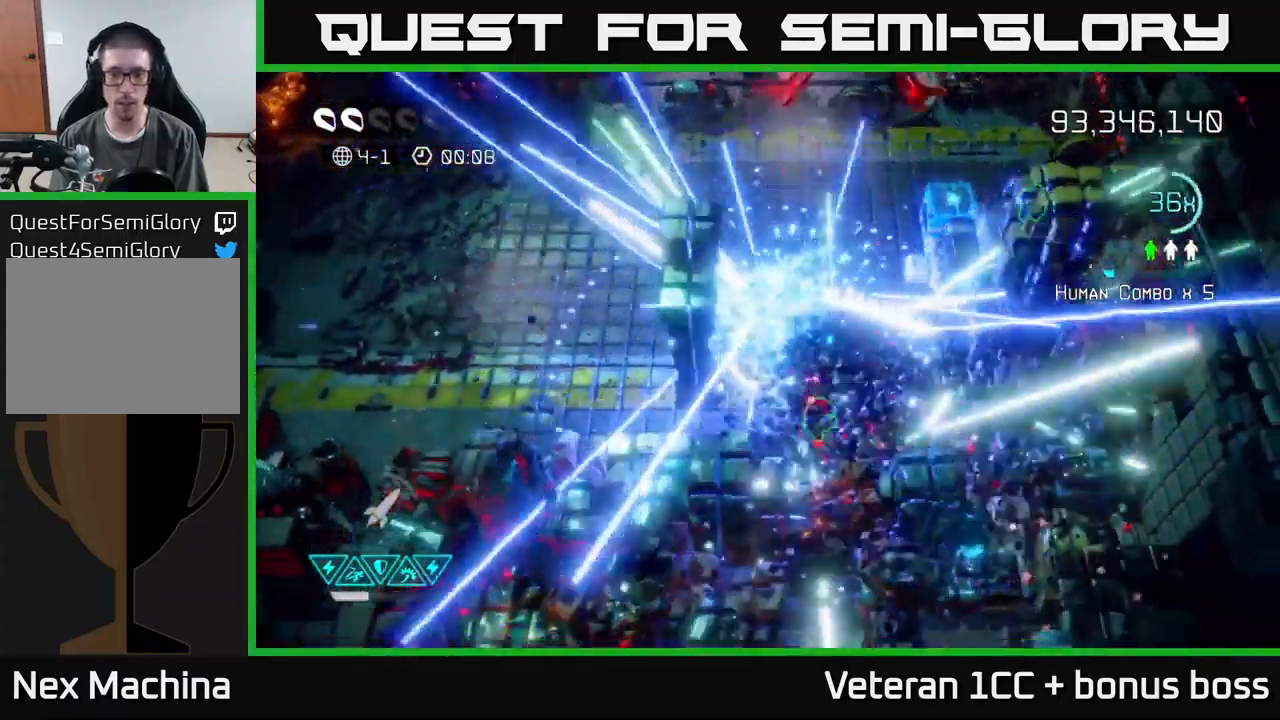
{"buttons": [], "left_stick": "up-right", "right_stick": "up-right", "events": [[50, "left_stick", "down-right"], [67, "L2", "down"], [167, "right_stick", "up-right"], [183, "left_stick", "up-right"], [250, "L2", "up"]]}
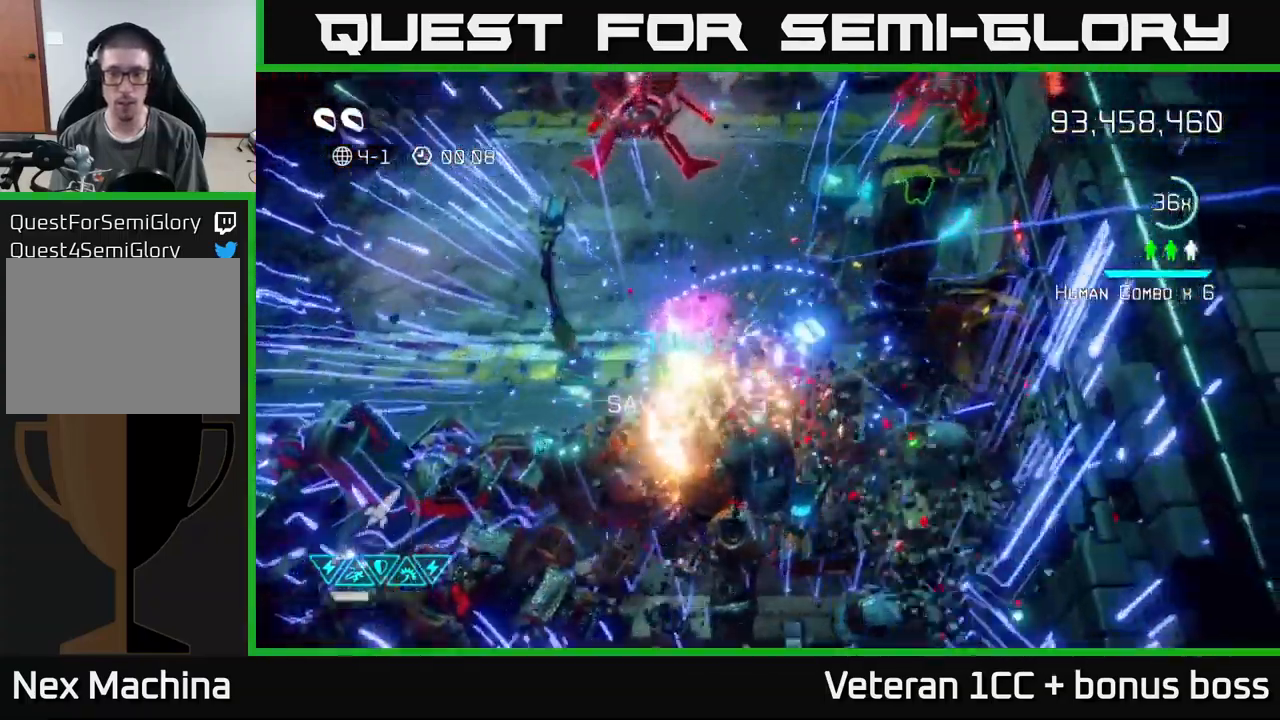
{"buttons": ["L2"], "left_stick": "up-right", "right_stick": "up-right", "events": [[334, "L2", "down"], [334, "left_stick", "up"], [384, "L2", "up"], [417, "L2", "down"], [484, "left_stick", "up-right"]]}
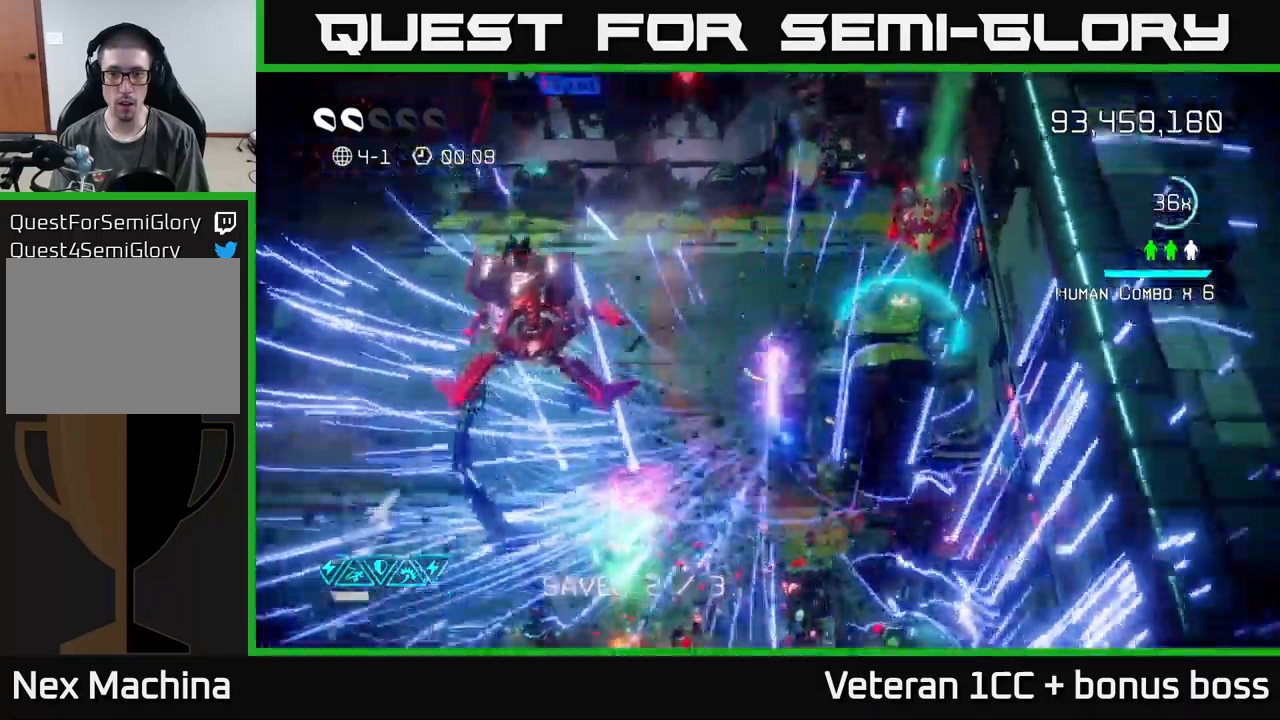
{"buttons": ["L2"], "left_stick": "down-right", "right_stick": "right", "events": [[34, "L2", "up"], [167, "L2", "down"], [284, "L2", "up"], [284, "right_stick", "right"], [300, "left_stick", "down-right"], [350, "L2", "down"]]}
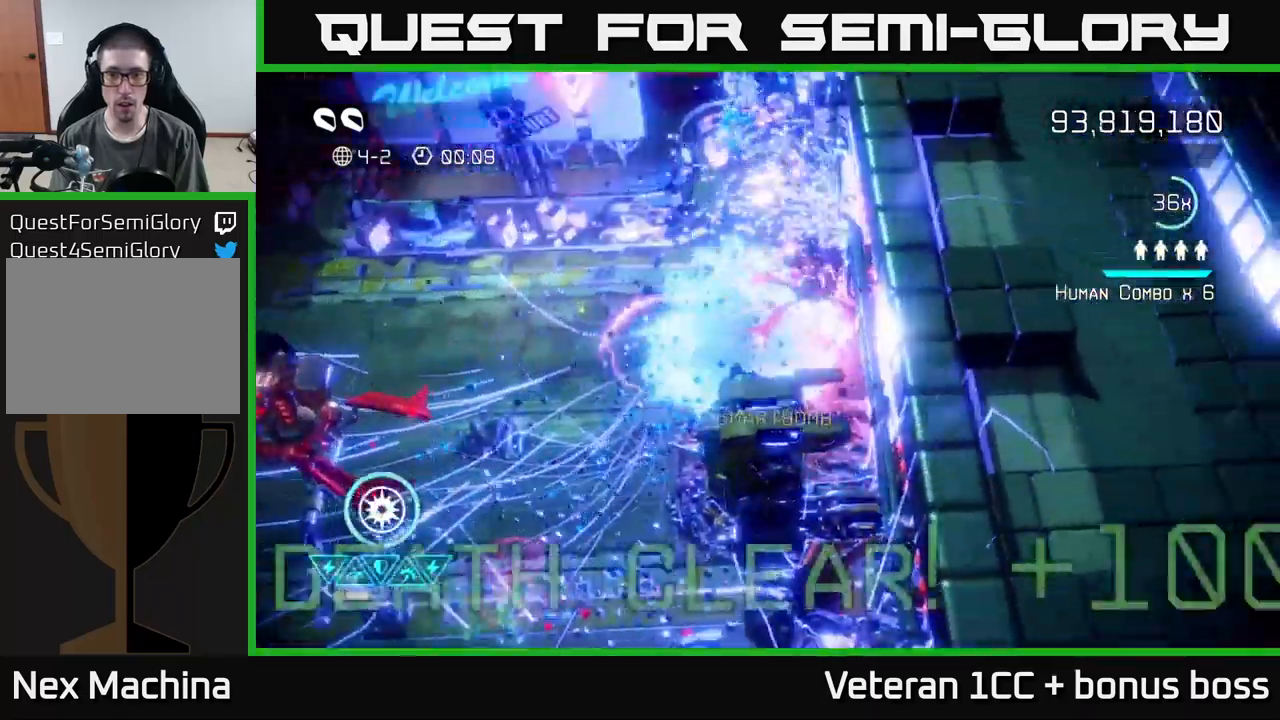
{"buttons": [], "left_stick": "center", "right_stick": "center", "events": [[17, "L2", "up"], [84, "left_stick", "up-right"], [84, "right_stick", "up-left"], [234, "right_stick", "left"], [334, "left_stick", "up-left"], [400, "right_stick", "center"], [484, "left_stick", "center"]]}
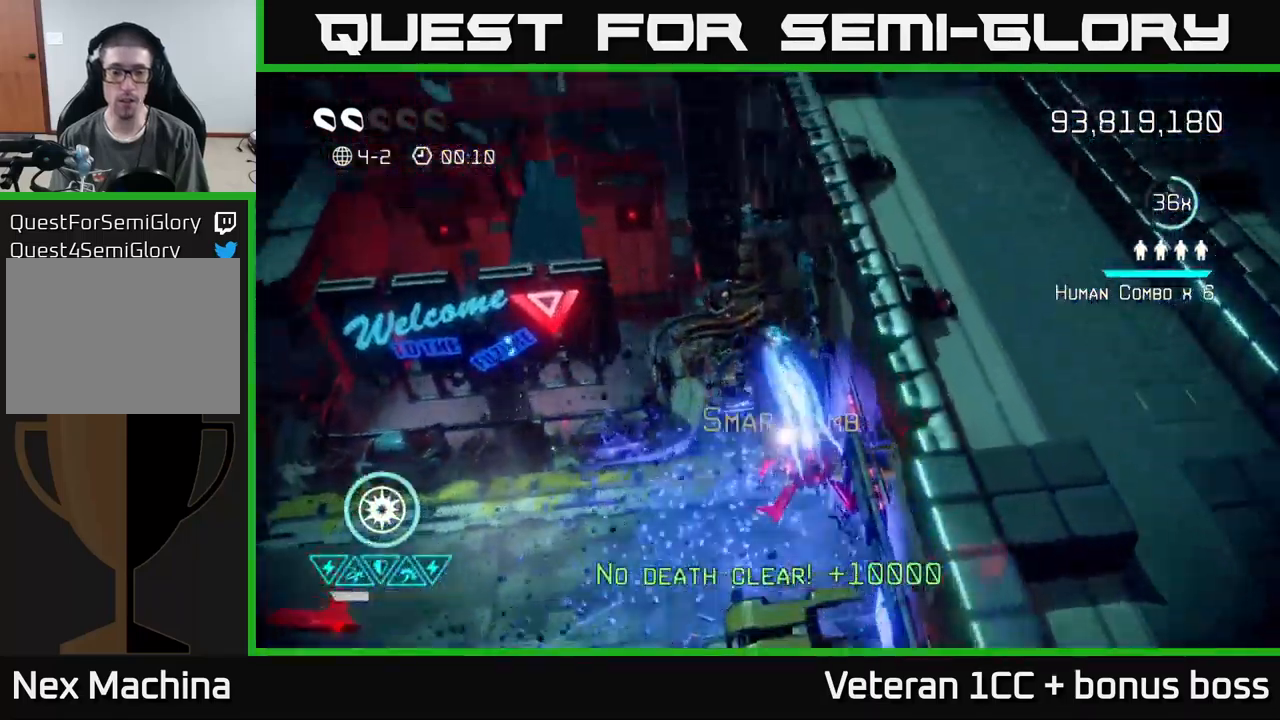
{"buttons": [], "left_stick": "center", "right_stick": "up-left", "events": [[267, "right_stick", "up-left"]]}
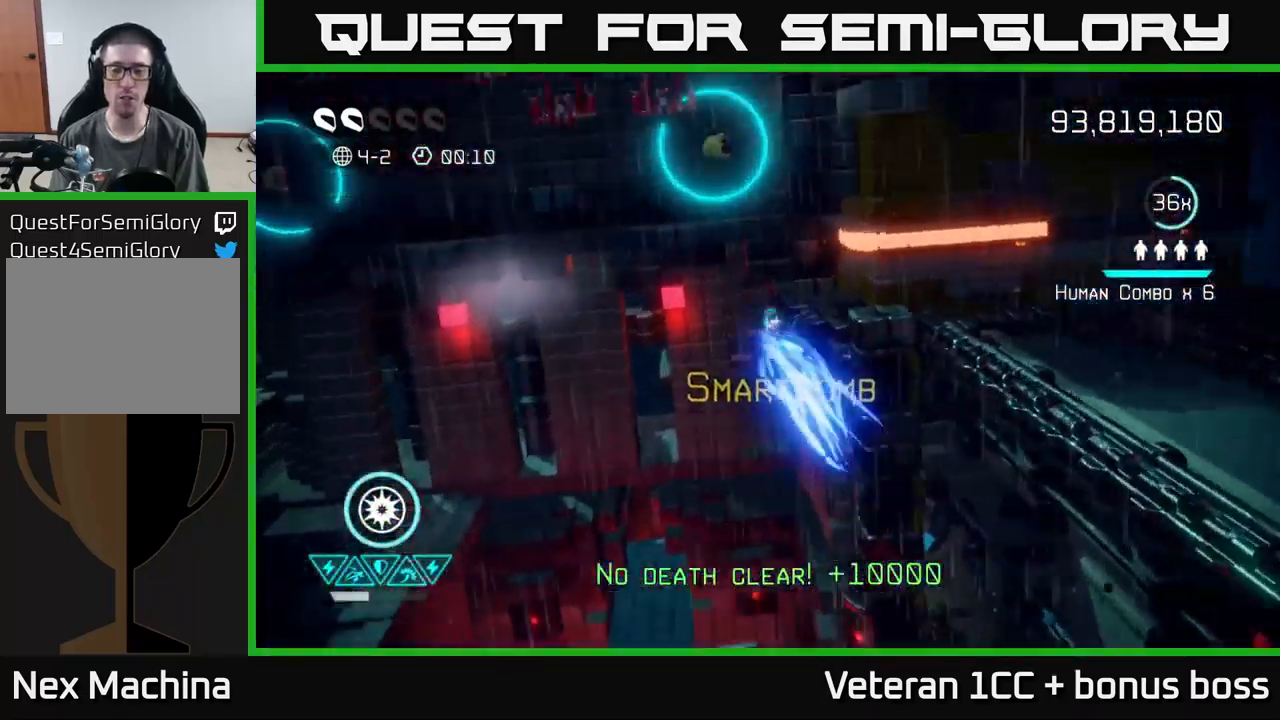
{"buttons": [], "left_stick": "up-right", "right_stick": "up", "events": [[134, "right_stick", "up"], [384, "left_stick", "up-right"]]}
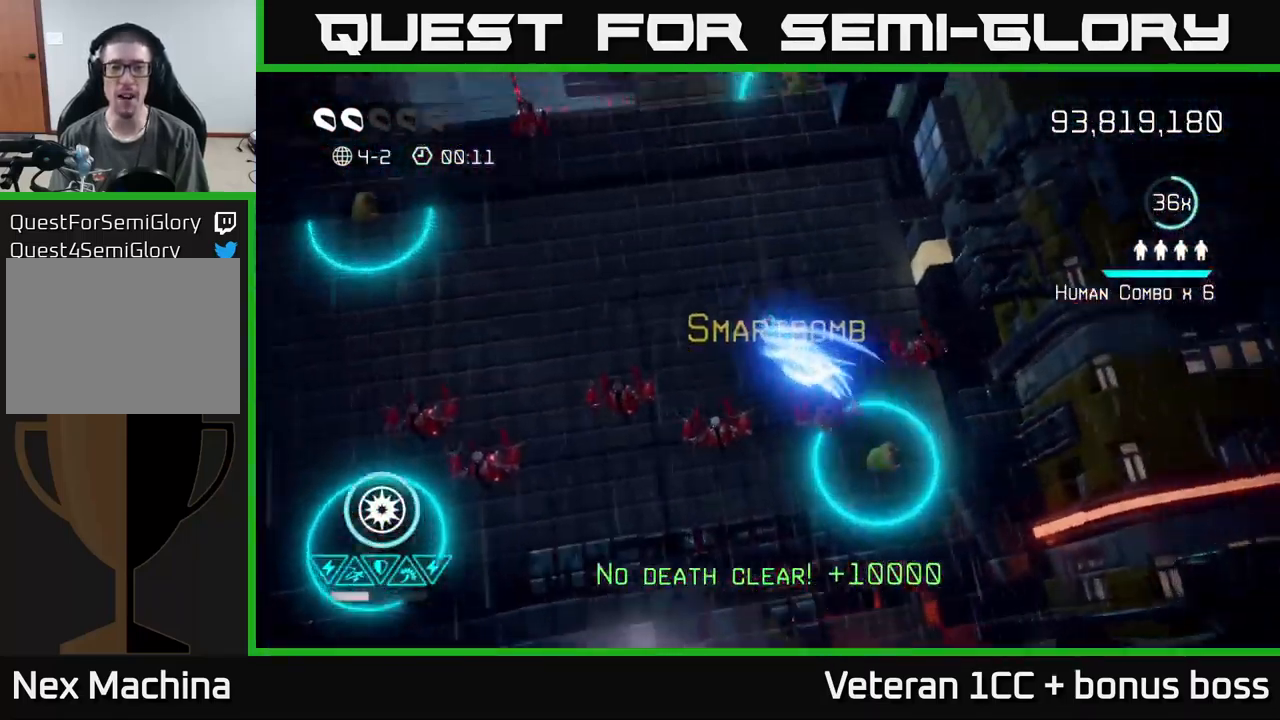
{"buttons": [], "left_stick": "down-left", "right_stick": "down", "events": [[267, "right_stick", "left"], [300, "left_stick", "down-right"], [350, "right_stick", "down"], [384, "left_stick", "down-left"]]}
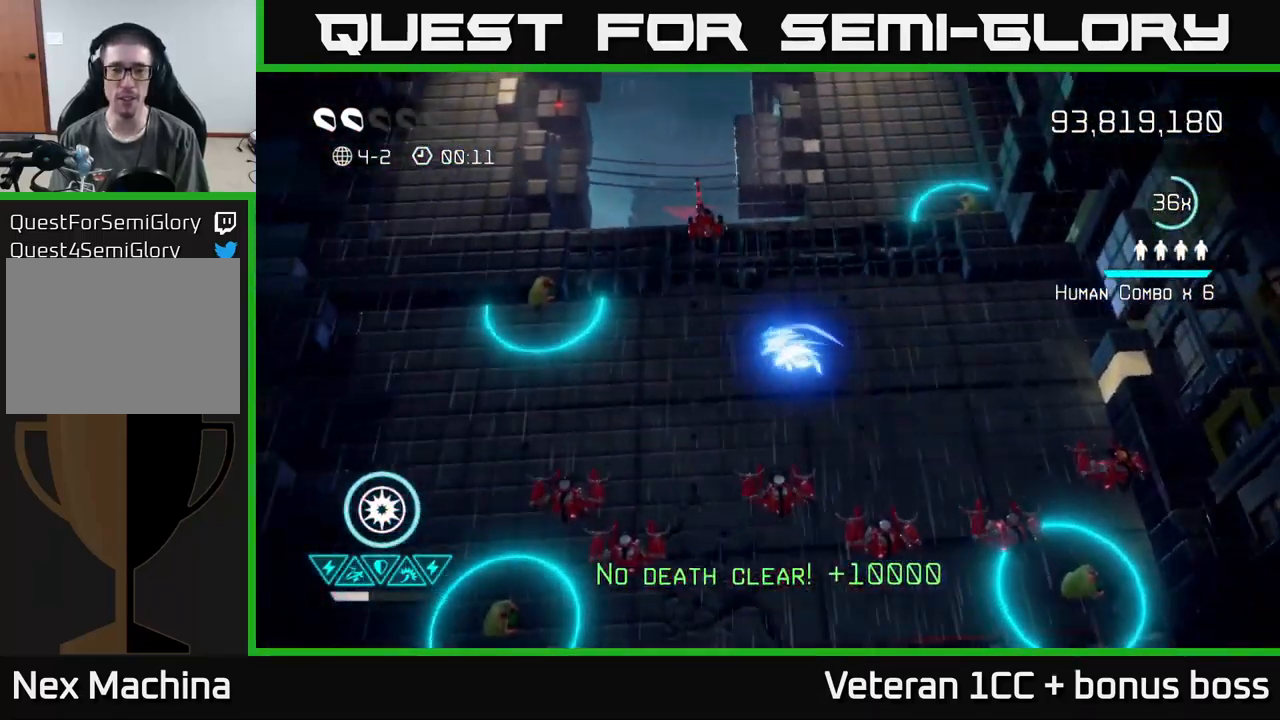
{"buttons": [], "left_stick": "left", "right_stick": "down", "events": [[50, "left_stick", "left"], [217, "left_stick", "down-left"], [400, "left_stick", "left"]]}
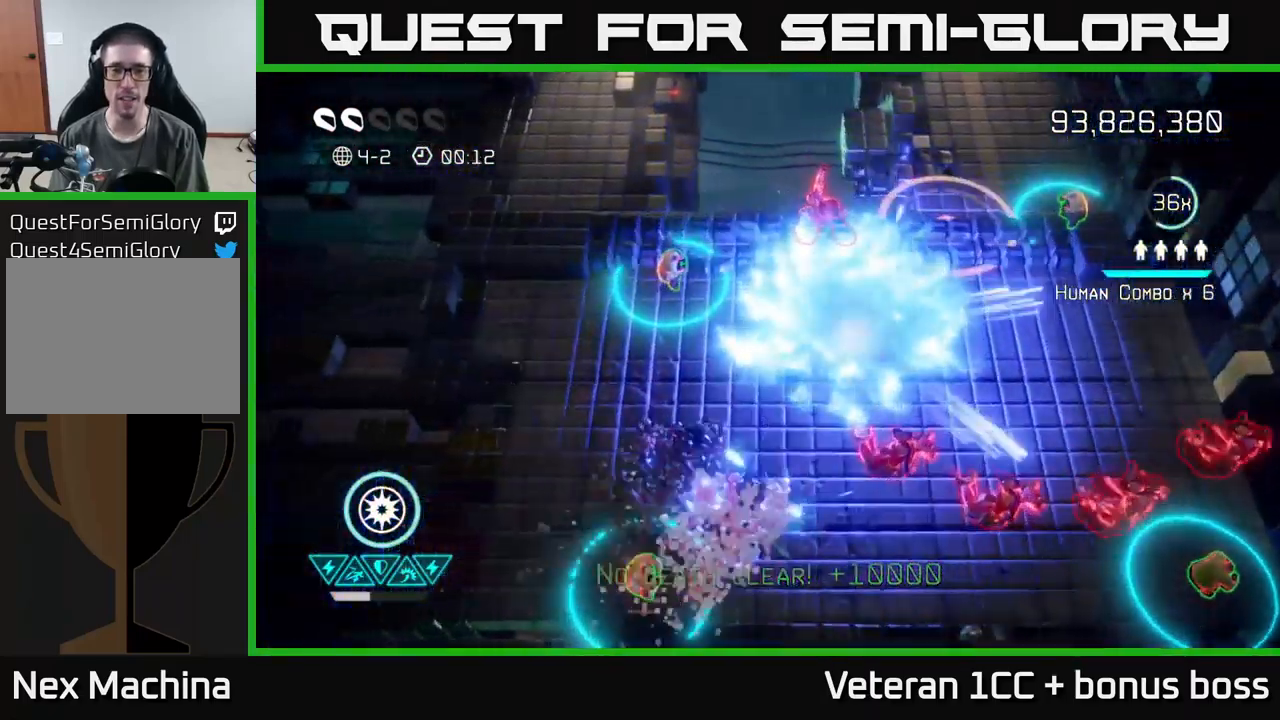
{"buttons": [], "left_stick": "up-right", "right_stick": "up", "events": [[34, "left_stick", "up-left"], [134, "left_stick", "right"], [250, "right_stick", "up-right"], [350, "left_stick", "up-right"], [400, "right_stick", "up"]]}
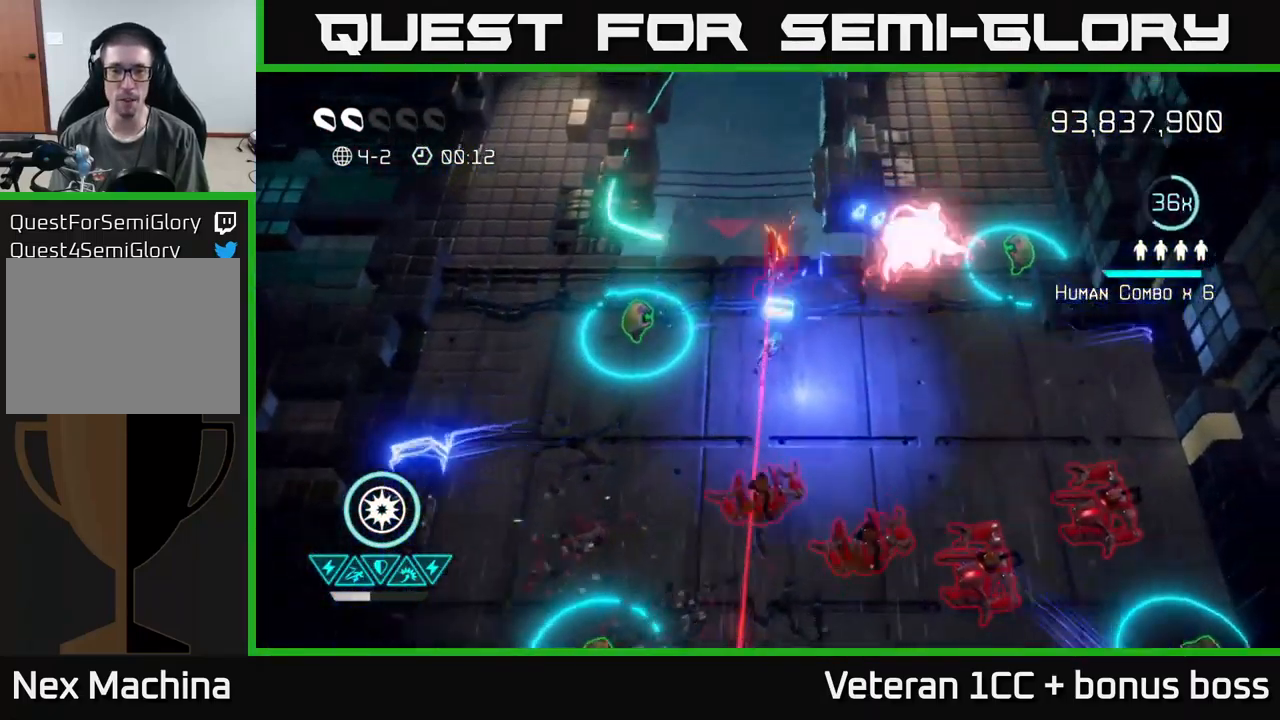
{"buttons": [], "left_stick": "down-left", "right_stick": "center", "events": [[17, "right_stick", "up-right"], [100, "left_stick", "right"], [250, "left_stick", "up-right"], [334, "R2", "down"], [350, "right_stick", "up"], [417, "R2", "up"], [417, "left_stick", "down-right"], [467, "left_stick", "down-left"], [484, "right_stick", "center"]]}
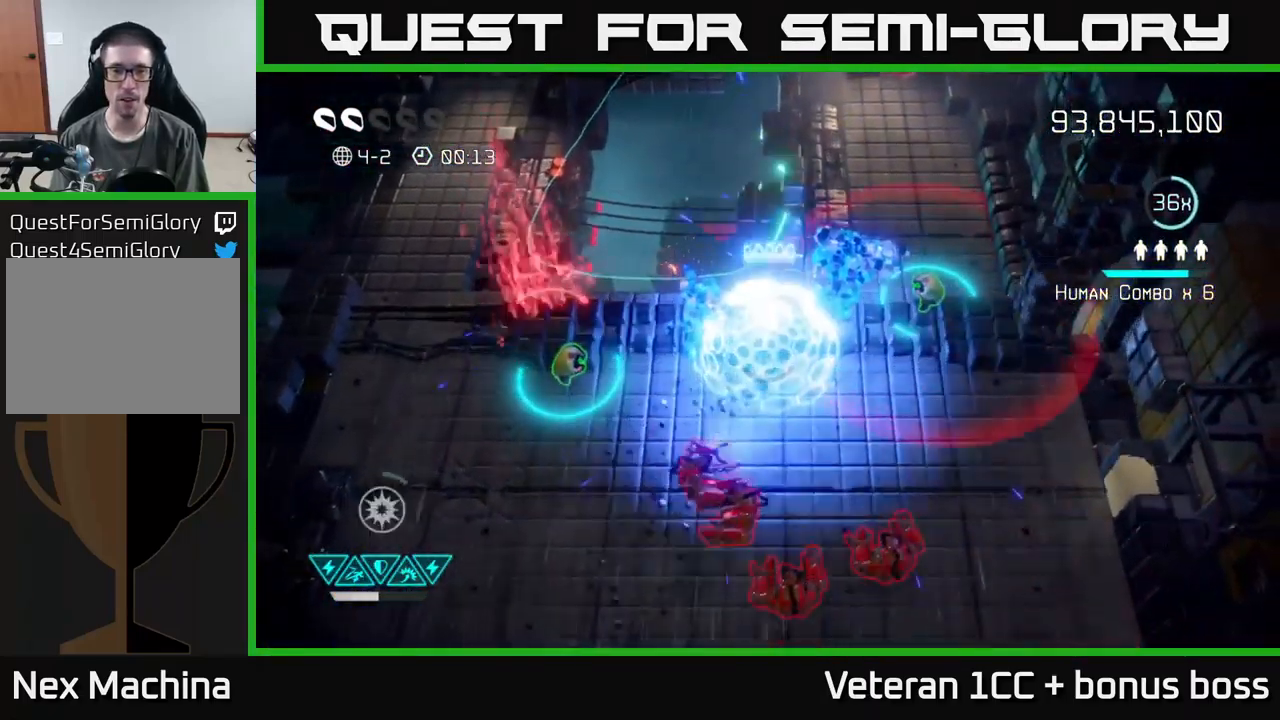
{"buttons": [], "left_stick": "left", "right_stick": "right", "events": [[34, "right_stick", "down"], [267, "left_stick", "left"], [350, "right_stick", "down-right"], [484, "right_stick", "right"]]}
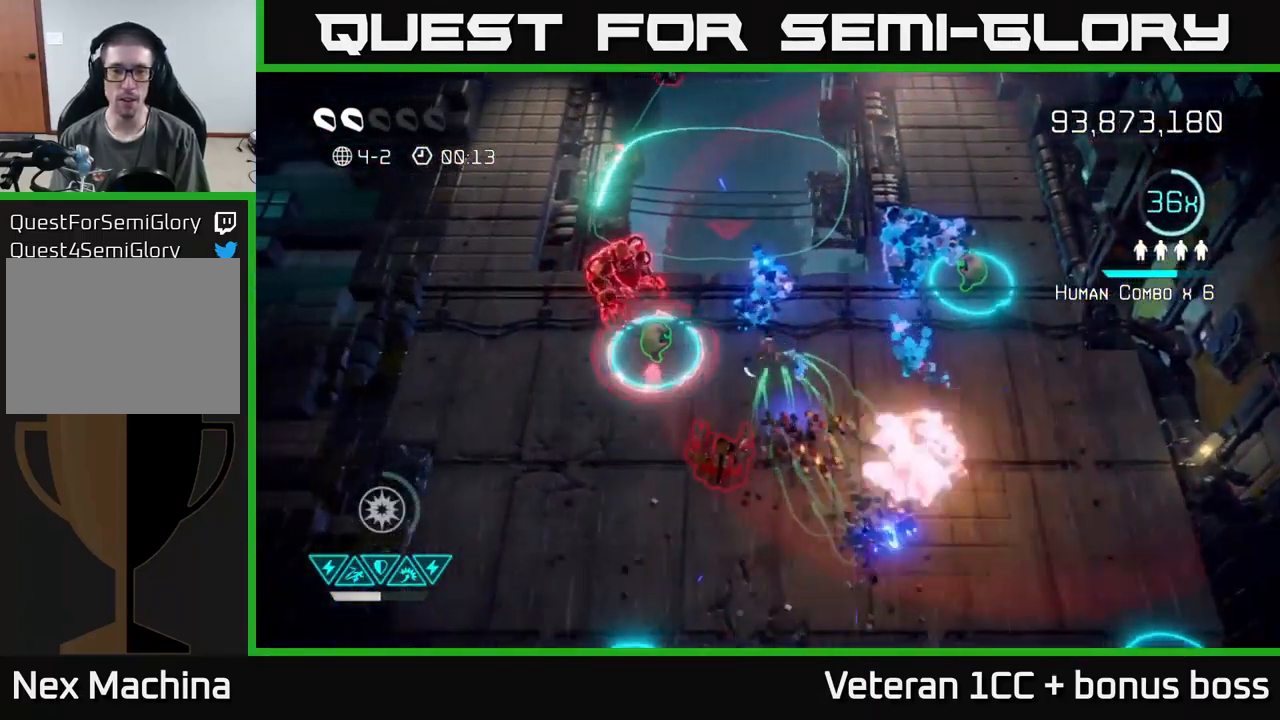
{"buttons": [], "left_stick": "down-left", "right_stick": "up-right", "events": [[200, "right_stick", "down-right"], [267, "left_stick", "down-left"], [384, "right_stick", "right"], [501, "right_stick", "up-right"]]}